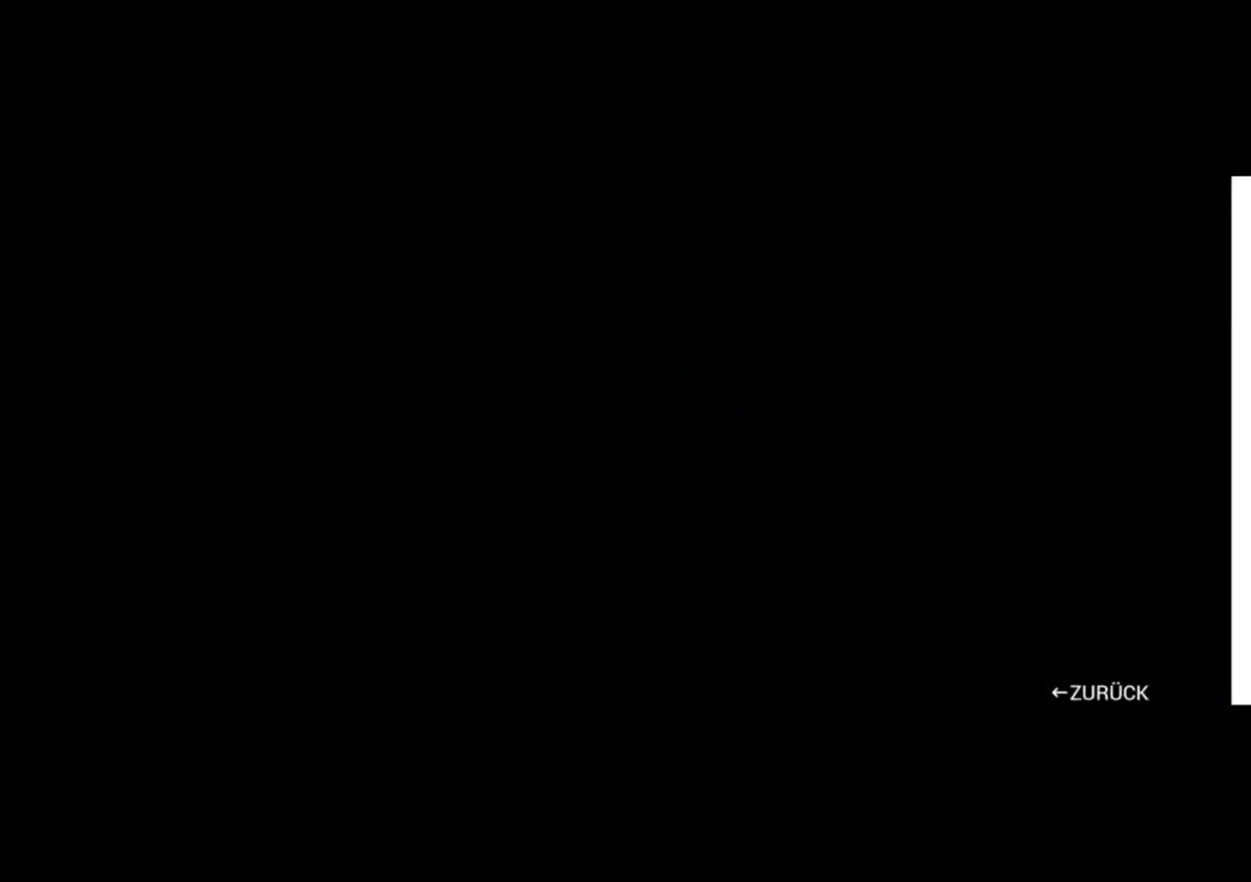
Gameplay with a controller (Xbox layout); each line is a JSON object with the inputs held at the frame after it. "events" lists button and stick changes between this image and that frame as [ms after this image, input, new state], when the widget could be followed in between. Not read: L3 R3 right_stick.
{"buttons": ["A"], "left_stick": "center", "events": [[34, "A", "up"], [134, "A", "down"], [201, "A", "up"], [334, "A", "down"], [434, "A", "up"], [501, "A", "down"]]}
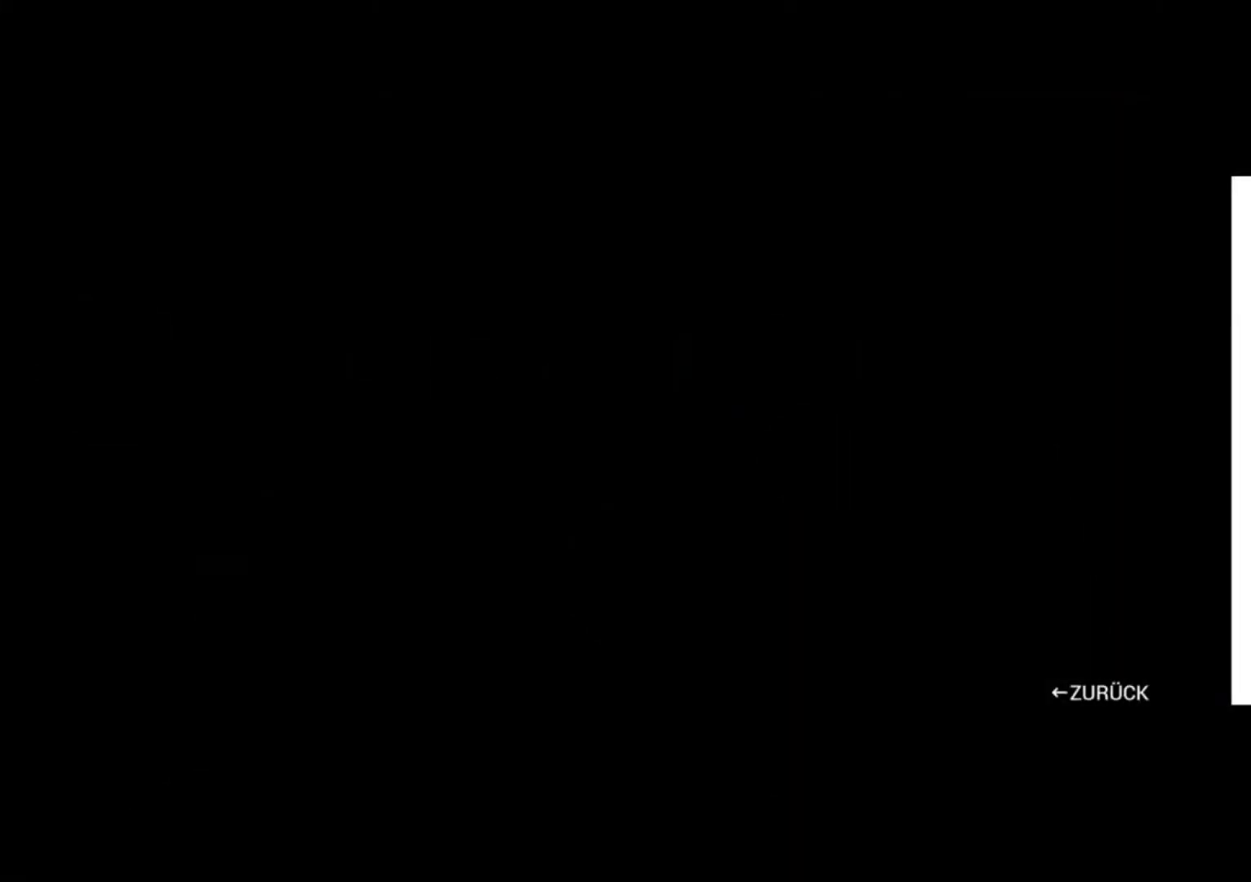
{"buttons": [], "left_stick": "center", "events": [[100, "A", "up"], [200, "A", "down"], [267, "A", "up"], [400, "A", "down"], [467, "A", "up"]]}
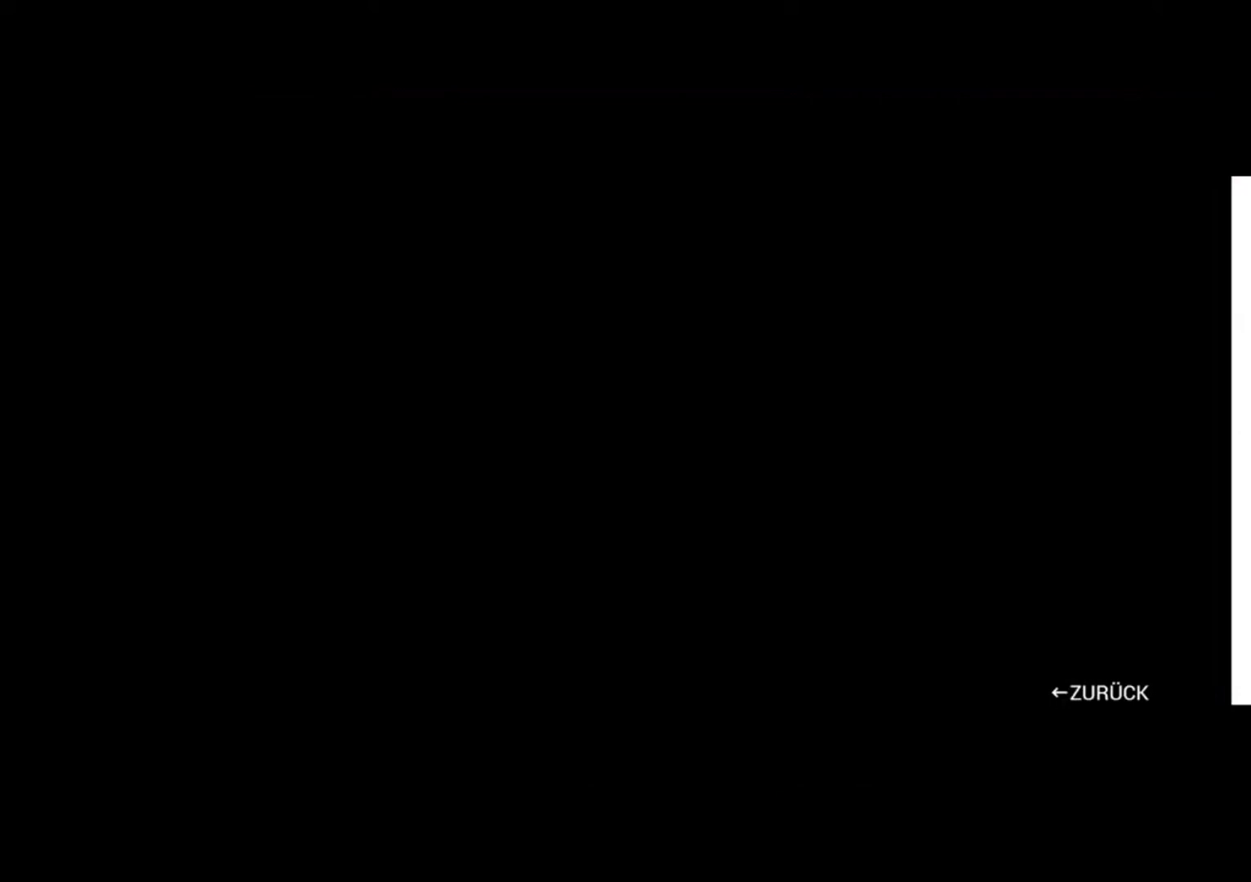
{"buttons": ["A"], "left_stick": "center", "events": [[100, "A", "down"], [200, "A", "up"], [267, "A", "down"], [367, "A", "up"], [501, "A", "down"]]}
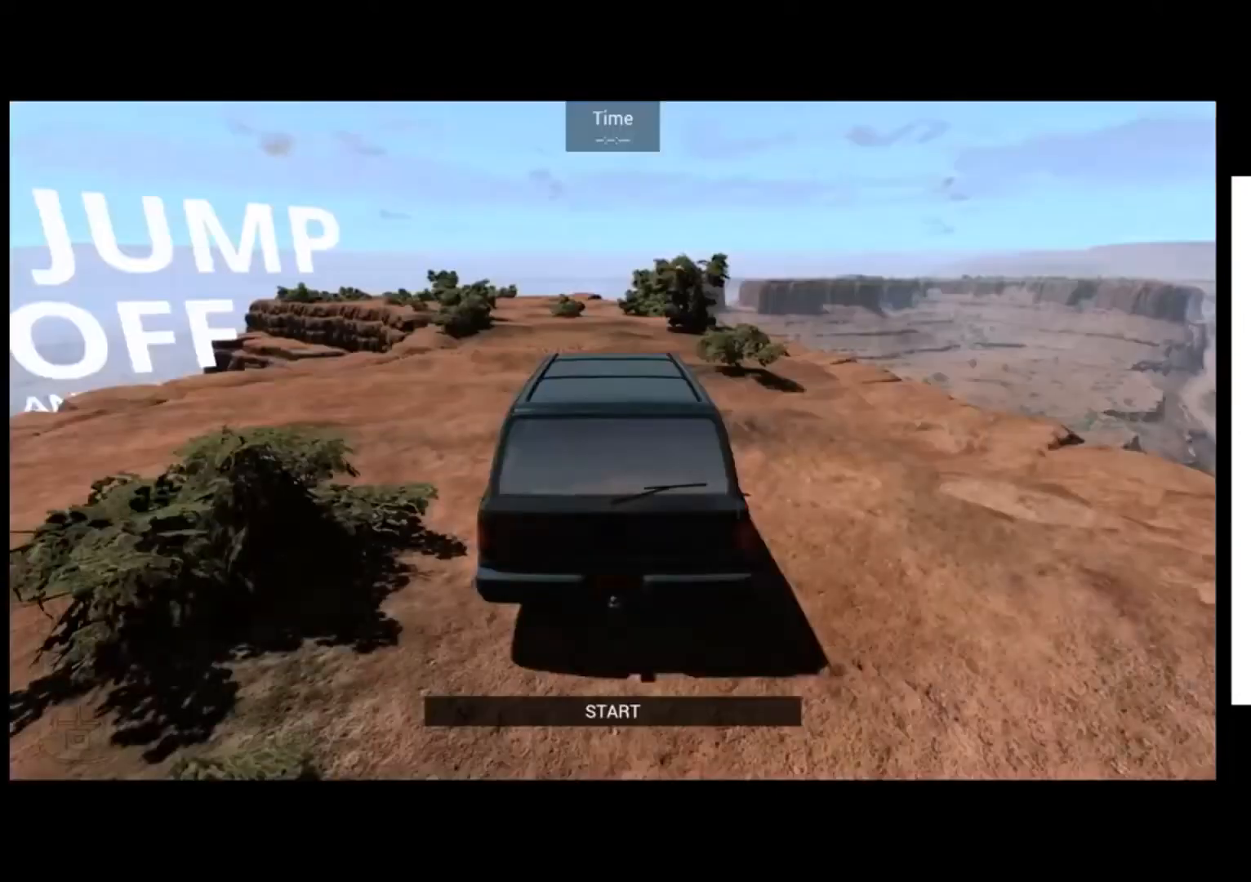
{"buttons": ["R2"], "left_stick": "center", "events": [[100, "A", "up"], [166, "A", "down"], [267, "A", "up"], [300, "R2", "down"]]}
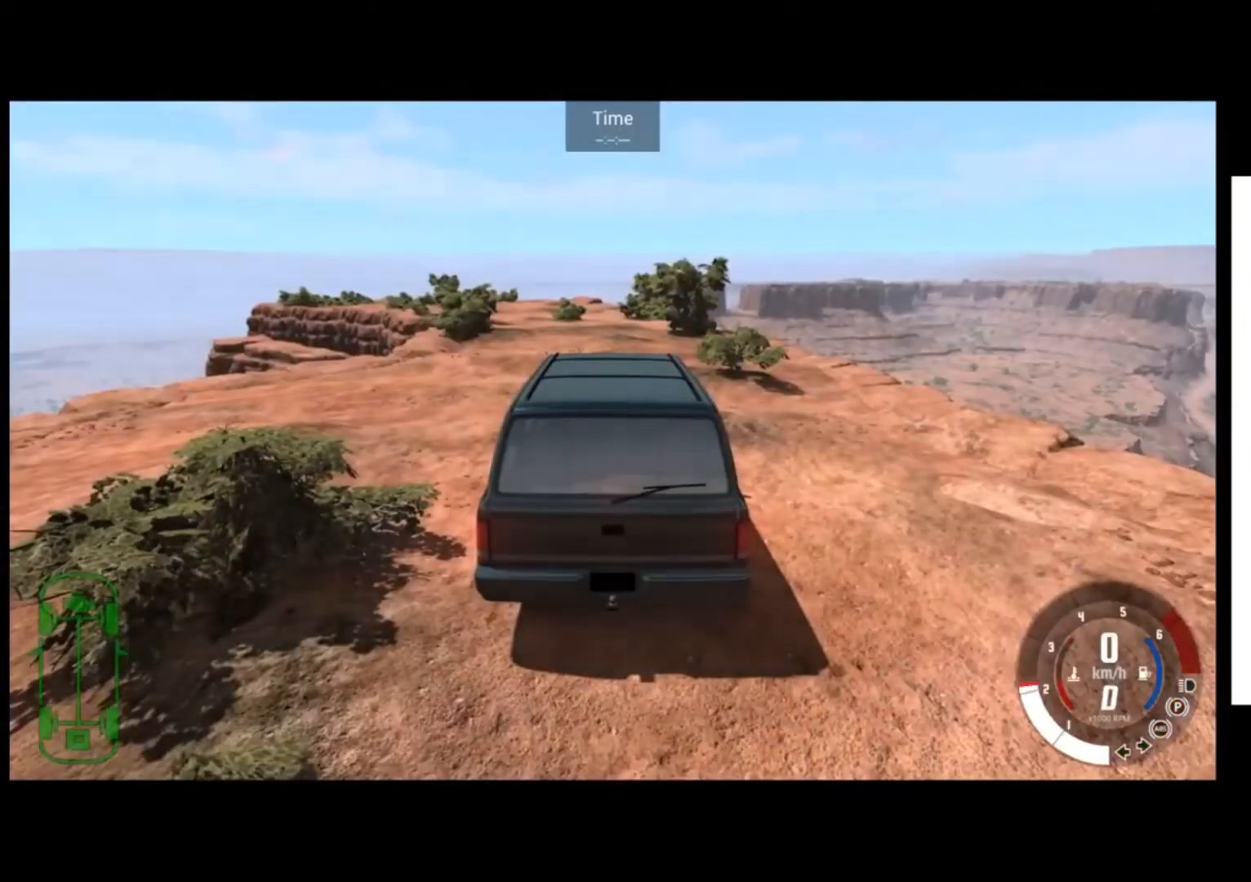
{"buttons": ["R2"], "left_stick": "center", "events": []}